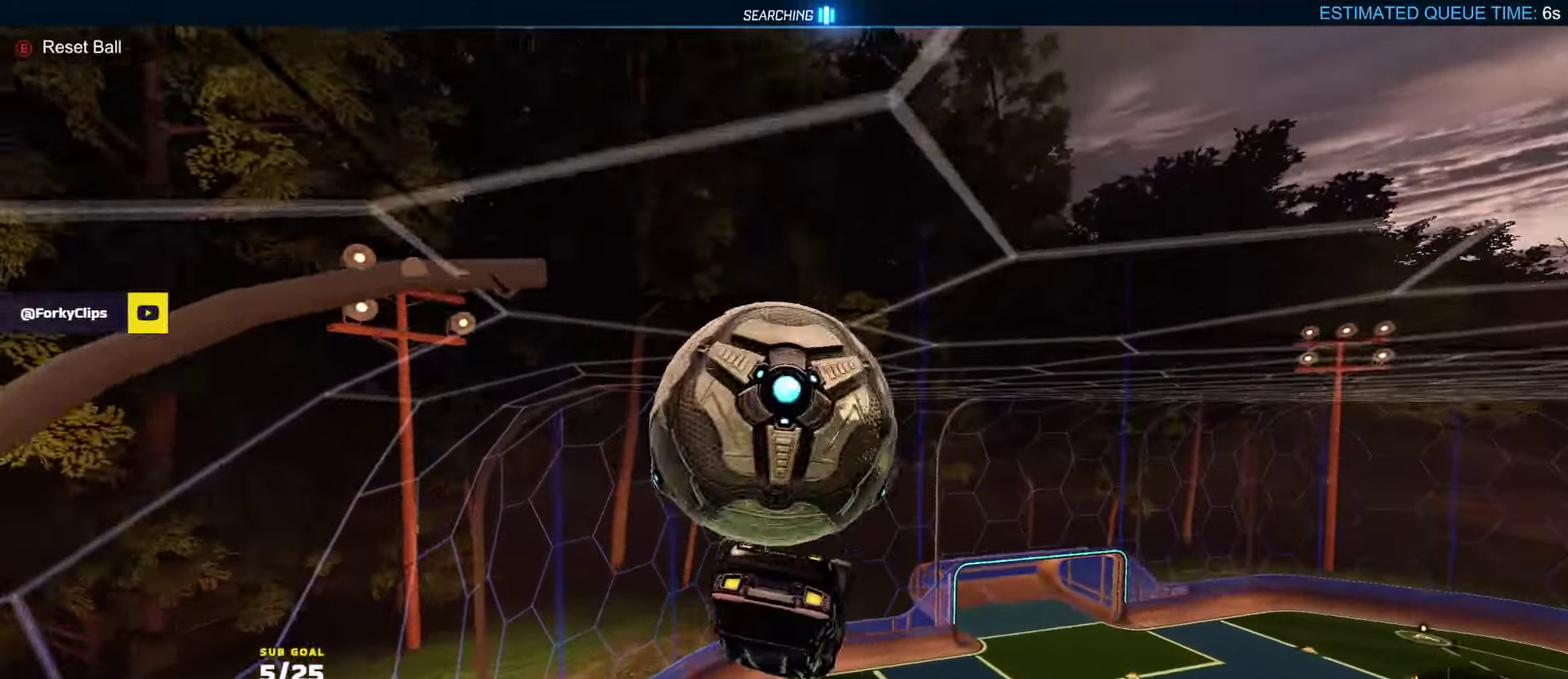
Gameplay with a controller (Xbox layout); each line is a JSON object with the inputs held at the frame after it. "events" lists button and stick changes between this image and that frame as [ms after this image, input, new state], when the widget could be followed in between.
{"buttons": ["R2", "L3"], "left_stick": "right", "right_stick": "center"}
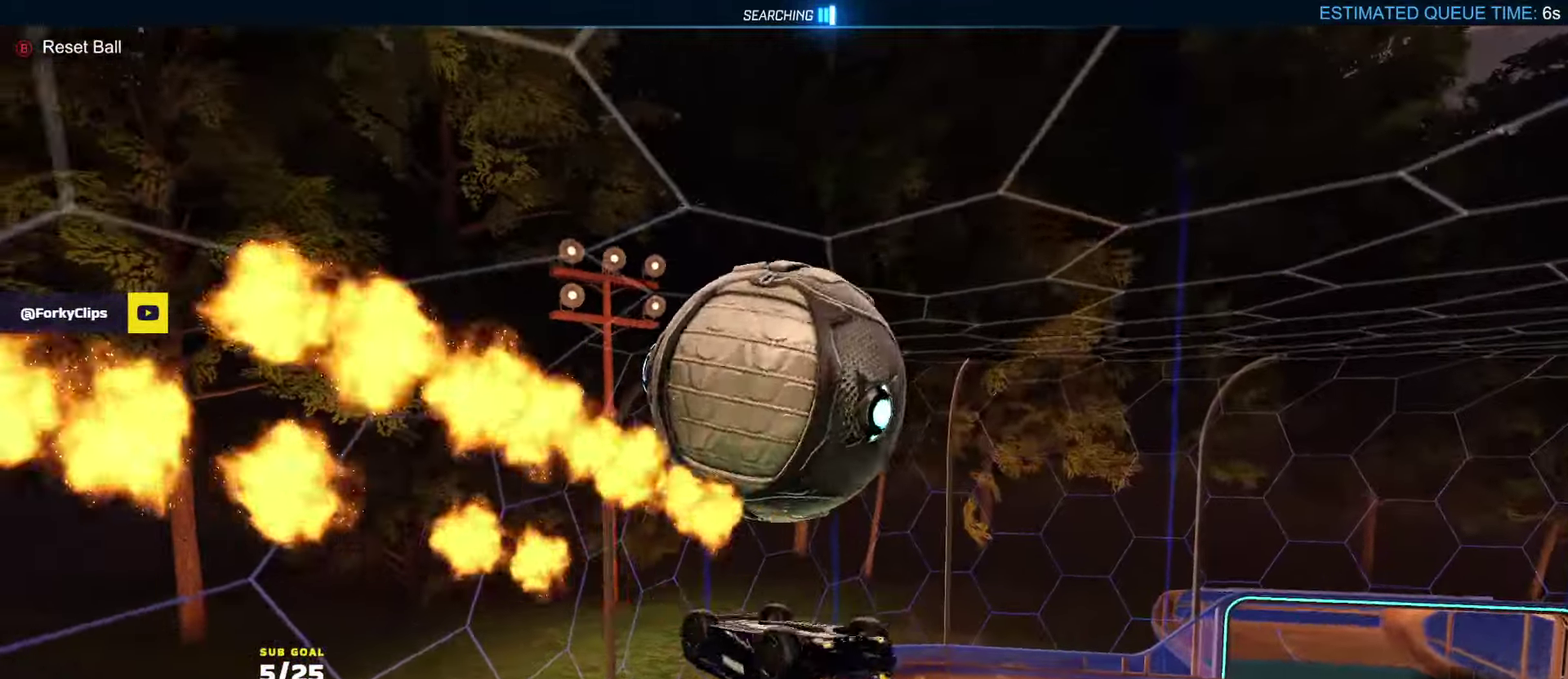
{"buttons": ["R1", "R2", "L3"], "left_stick": "right", "right_stick": "center", "events": [[100, "R1", "down"], [350, "left_stick", "up-right"], [433, "left_stick", "up"], [500, "left_stick", "right"]]}
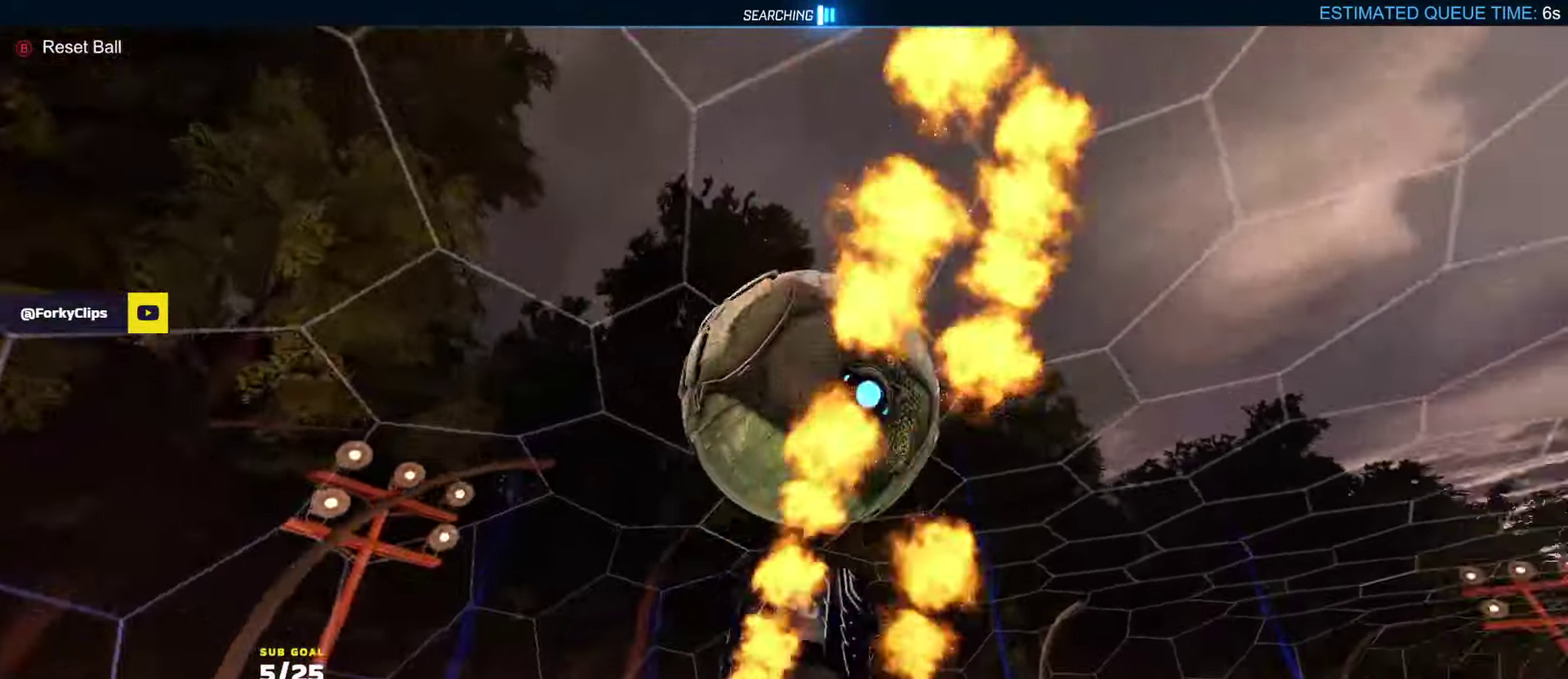
{"buttons": ["R2"], "left_stick": "up-left", "right_stick": "center", "events": [[67, "left_stick", "down-right"], [217, "left_stick", "left"], [333, "R1", "up"], [333, "left_stick", "up-left"], [483, "L3", "up"]]}
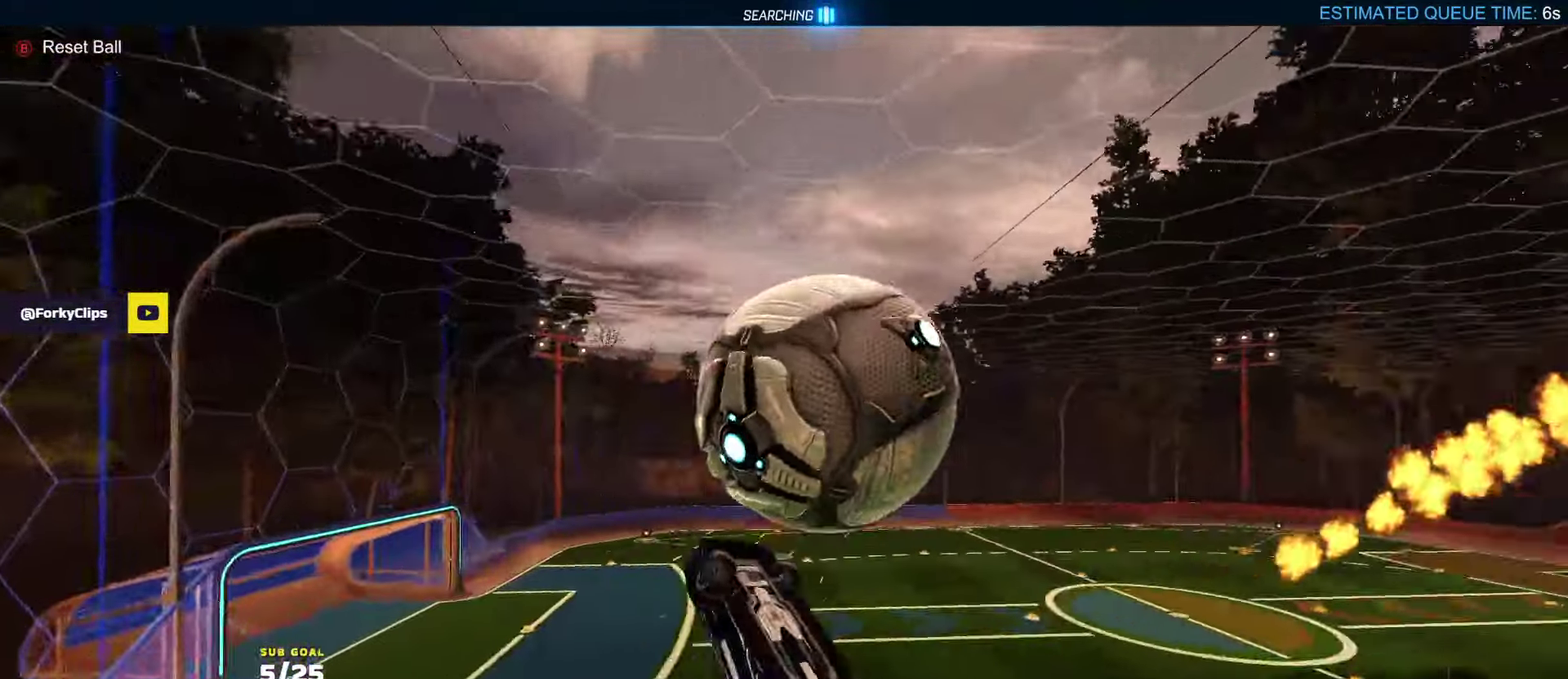
{"buttons": ["R1", "R2"], "left_stick": "down", "right_stick": "center", "events": [[250, "left_stick", "center"], [300, "R1", "down"], [350, "left_stick", "down-right"], [483, "left_stick", "down"]]}
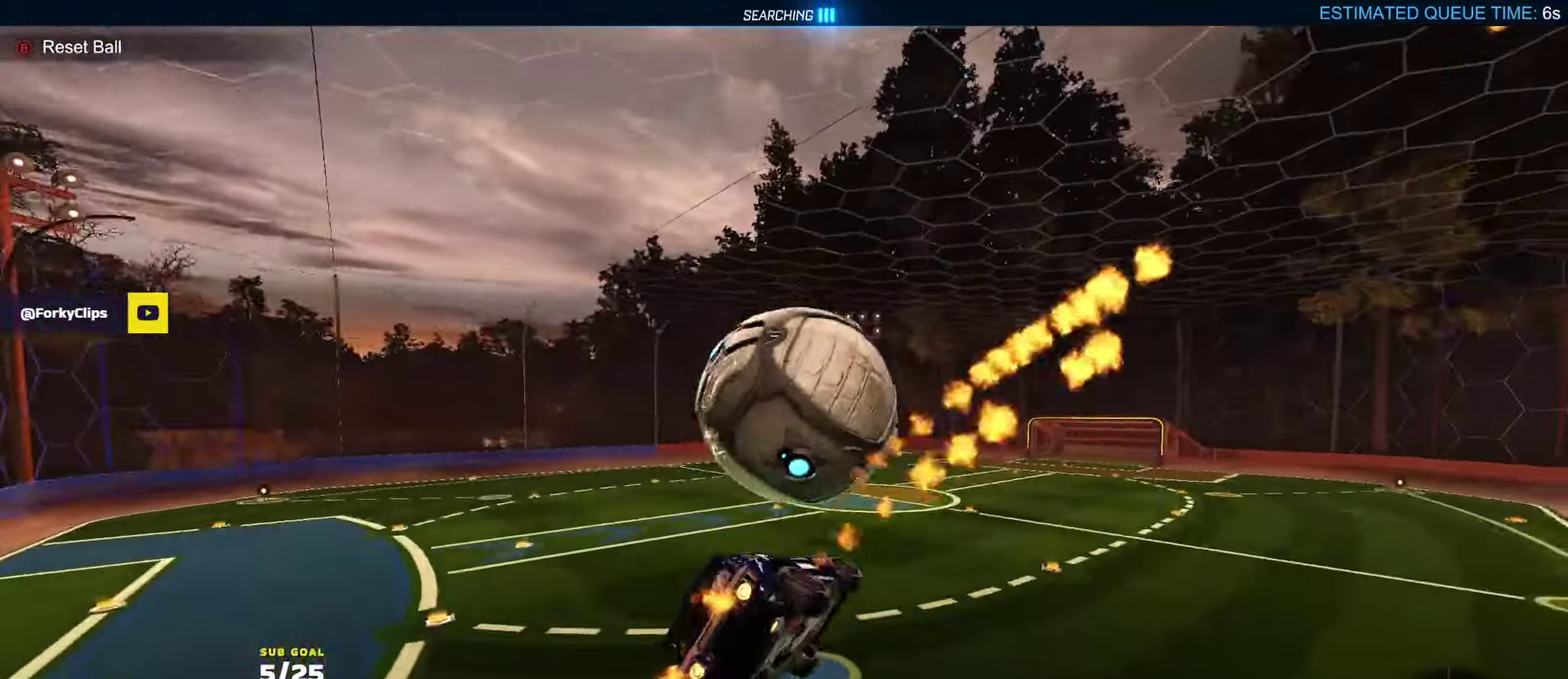
{"buttons": ["A", "R1", "R2"], "left_stick": "right", "right_stick": "center", "events": [[200, "left_stick", "down-right"], [383, "R1", "up"], [400, "R2", "up"], [417, "left_stick", "right"], [450, "A", "down"], [450, "R2", "down"], [500, "R1", "down"]]}
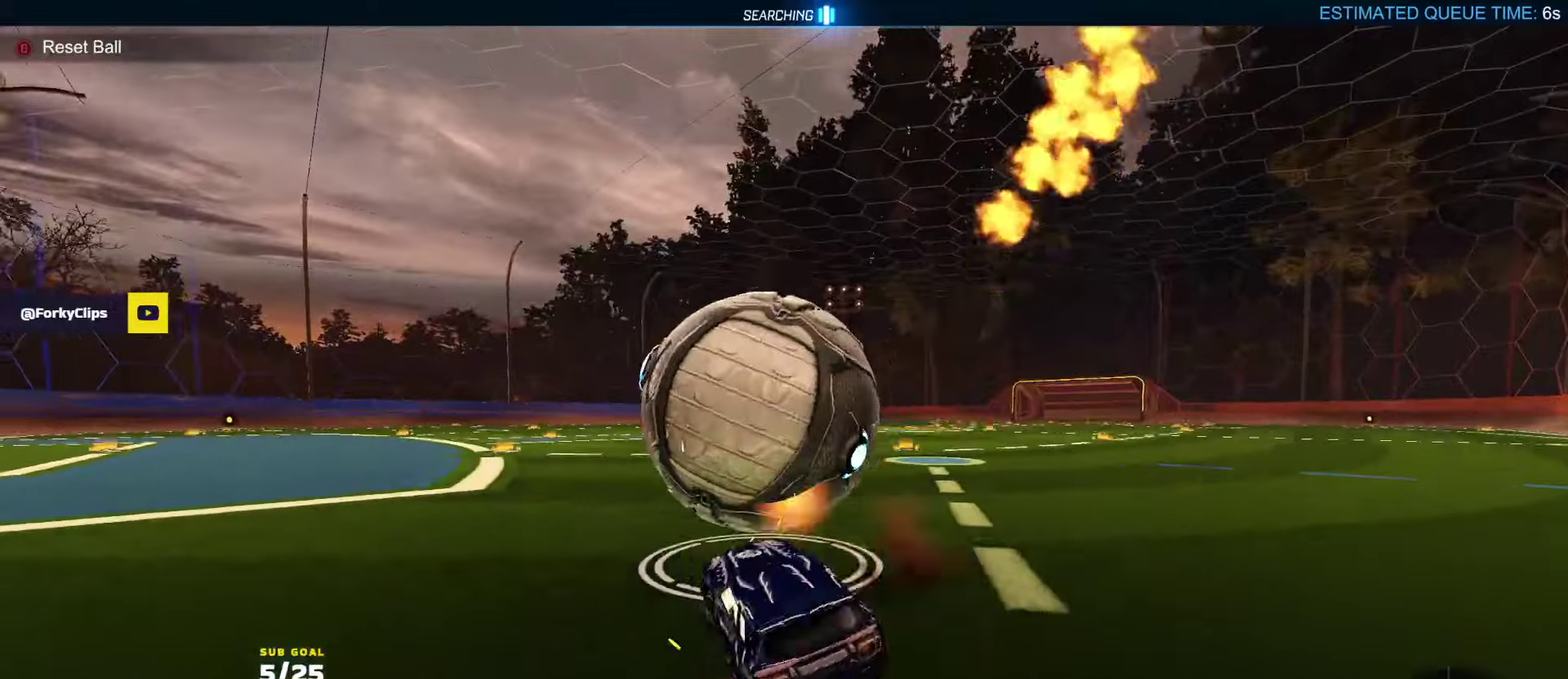
{"buttons": ["R2"], "left_stick": "left", "right_stick": "center", "events": [[33, "A", "up"], [117, "left_stick", "center"], [317, "R1", "up"], [317, "left_stick", "left"]]}
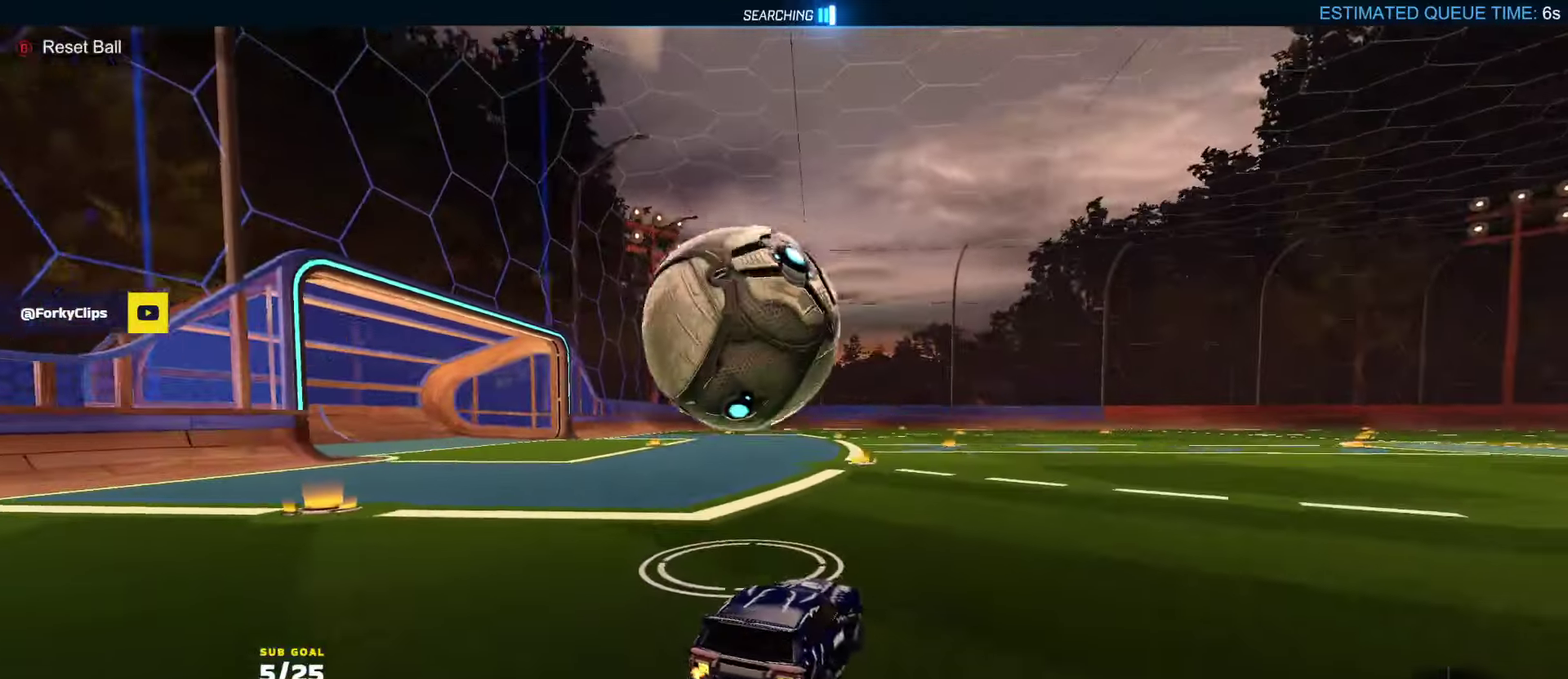
{"buttons": ["R2"], "left_stick": "center", "right_stick": "center", "events": [[67, "R2", "up"], [200, "left_stick", "center"], [317, "R2", "down"], [350, "left_stick", "right"], [483, "left_stick", "center"]]}
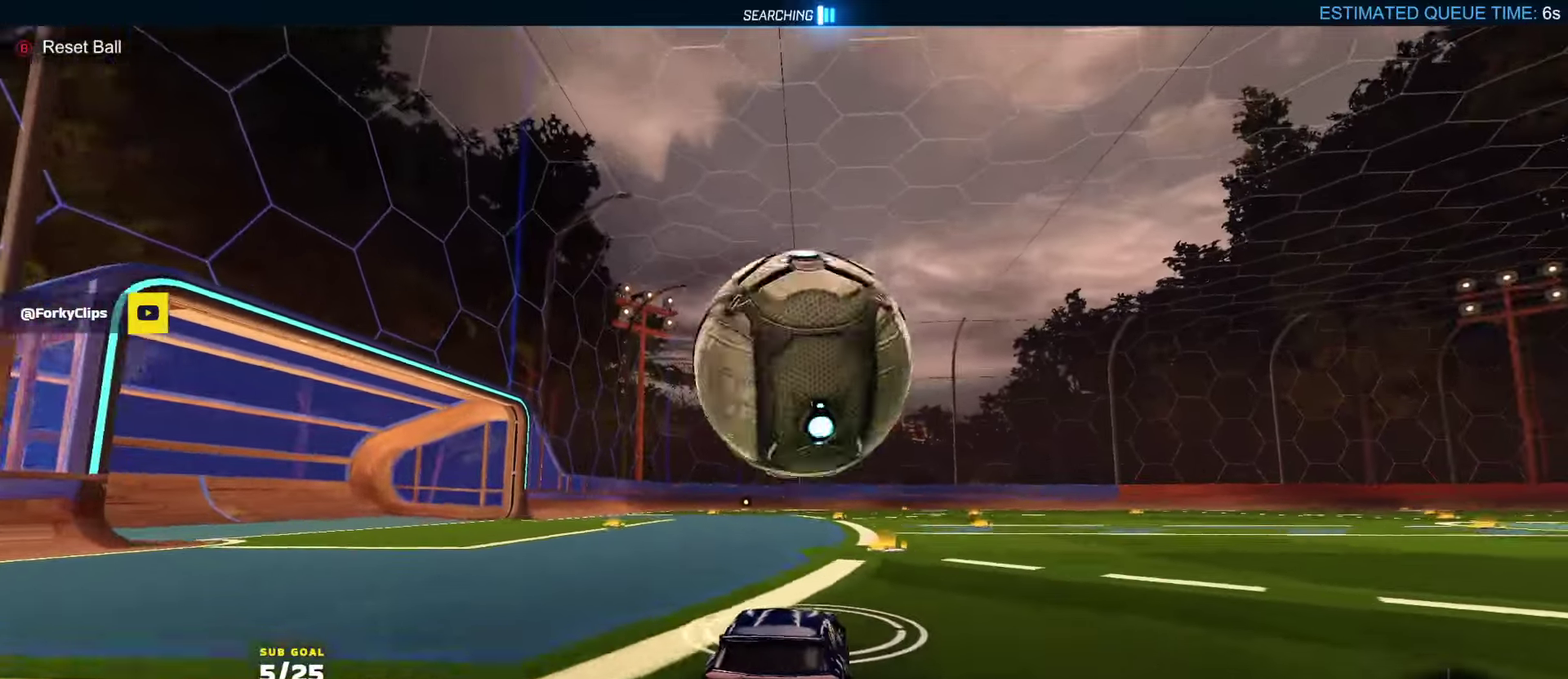
{"buttons": ["R2"], "left_stick": "center", "right_stick": "center", "events": []}
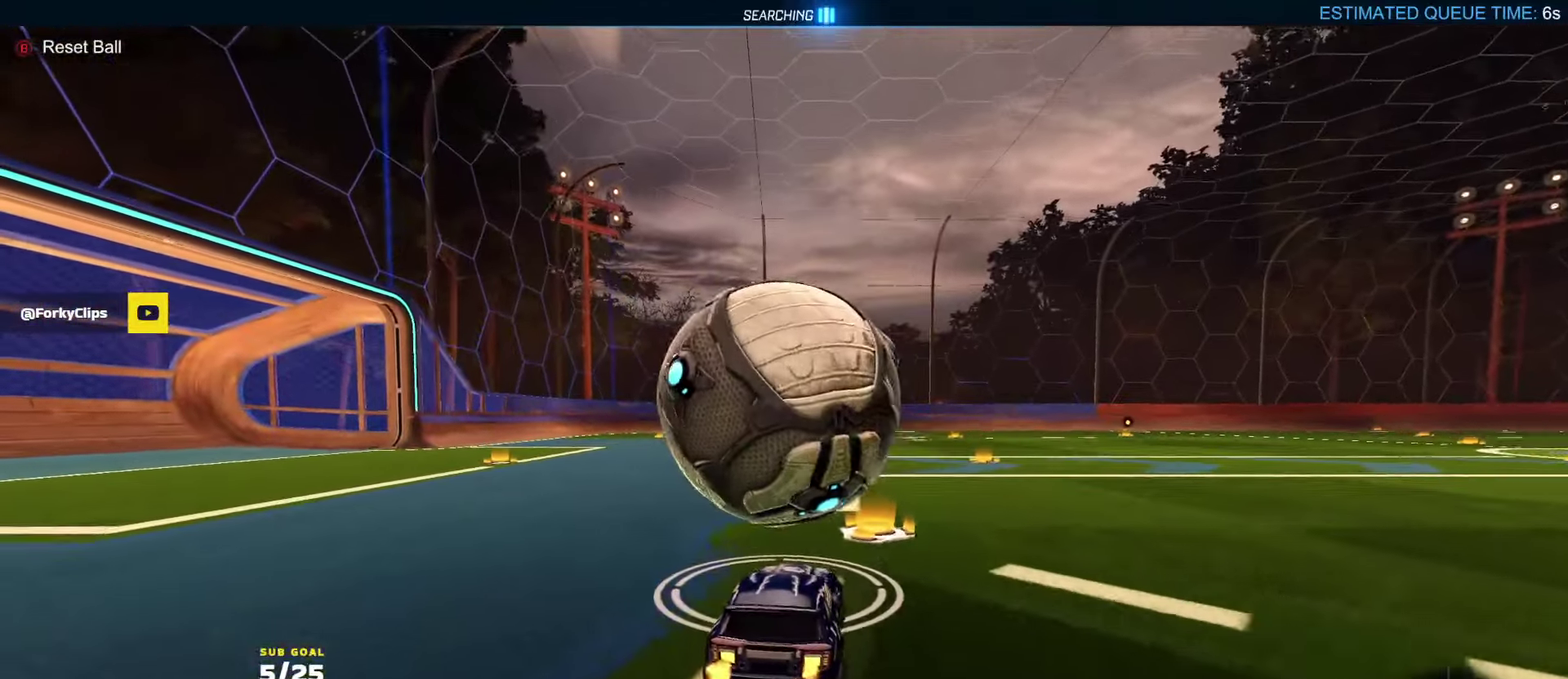
{"buttons": ["R1", "R2"], "left_stick": "center", "right_stick": "center", "events": [[200, "left_stick", "left"], [283, "left_stick", "center"], [400, "left_stick", "left"], [467, "R1", "down"], [467, "left_stick", "center"]]}
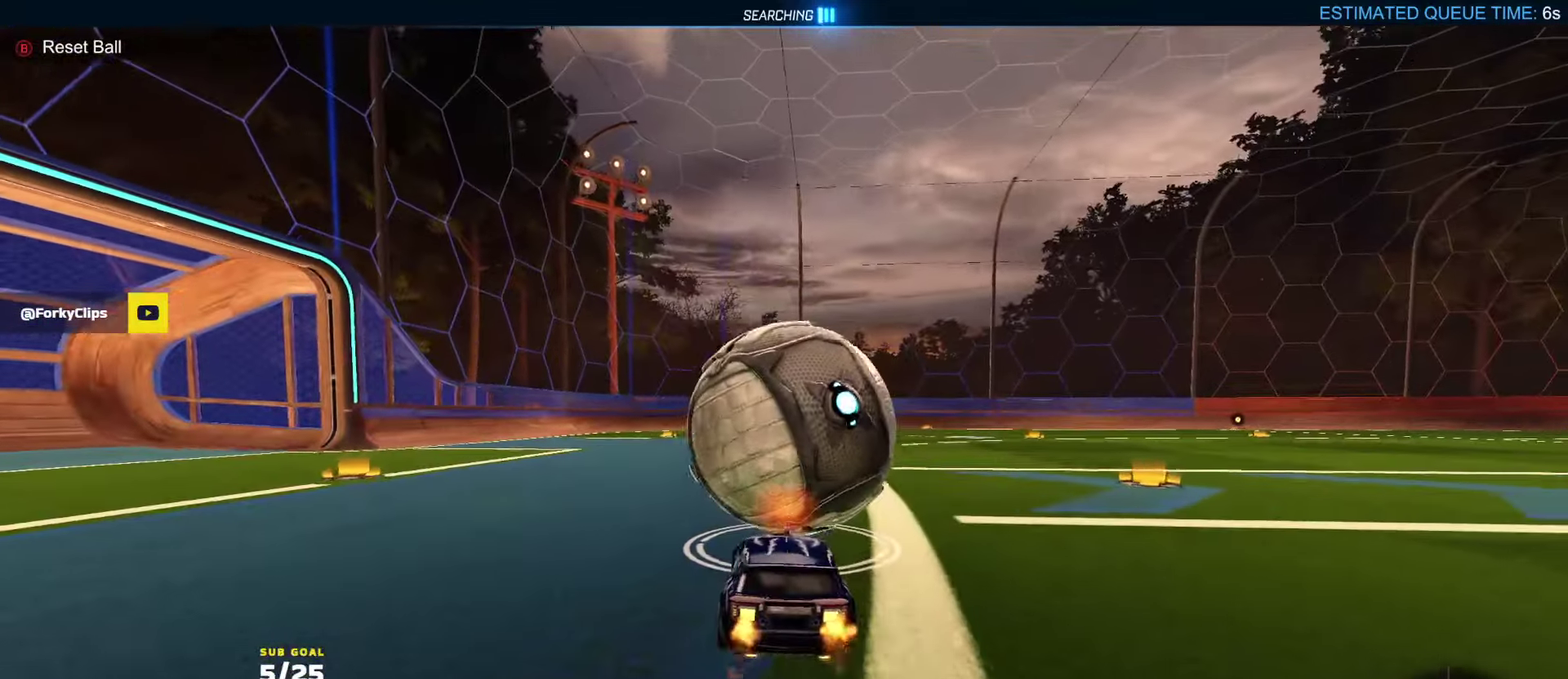
{"buttons": ["A", "L1", "R1", "R2"], "left_stick": "down", "right_stick": "center", "events": [[200, "left_stick", "right"], [250, "A", "down"], [317, "A", "up"], [317, "left_stick", "up-left"], [333, "L1", "down"], [383, "A", "down"], [433, "left_stick", "down"]]}
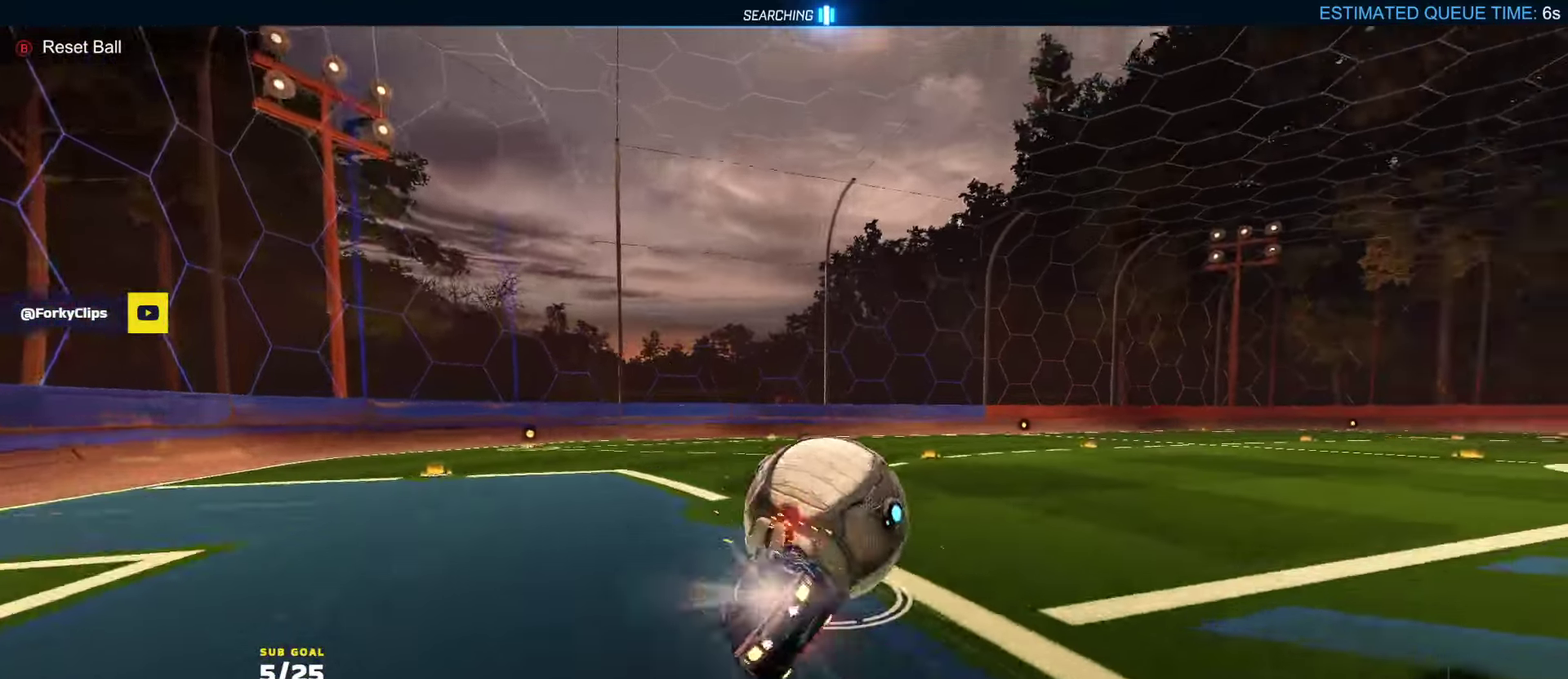
{"buttons": ["L1", "R2"], "left_stick": "down-left", "right_stick": "center", "events": [[17, "A", "up"], [83, "R1", "up"], [183, "Y", "down"], [250, "left_stick", "down-left"], [267, "Y", "up"]]}
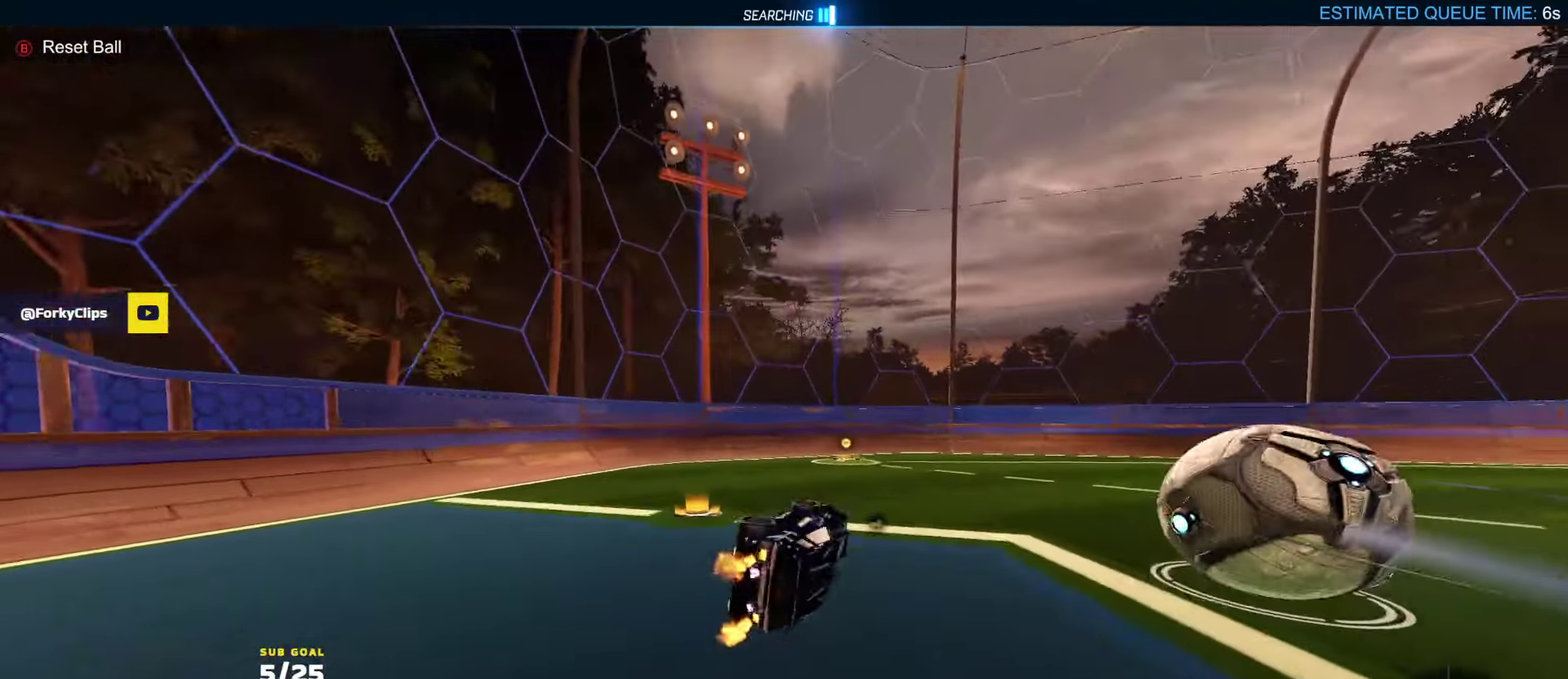
{"buttons": ["A", "R2"], "left_stick": "down-left", "right_stick": "center", "events": [[83, "L1", "up"], [100, "left_stick", "center"], [183, "Y", "down"], [233, "Y", "up"], [433, "left_stick", "down-left"], [450, "A", "down"]]}
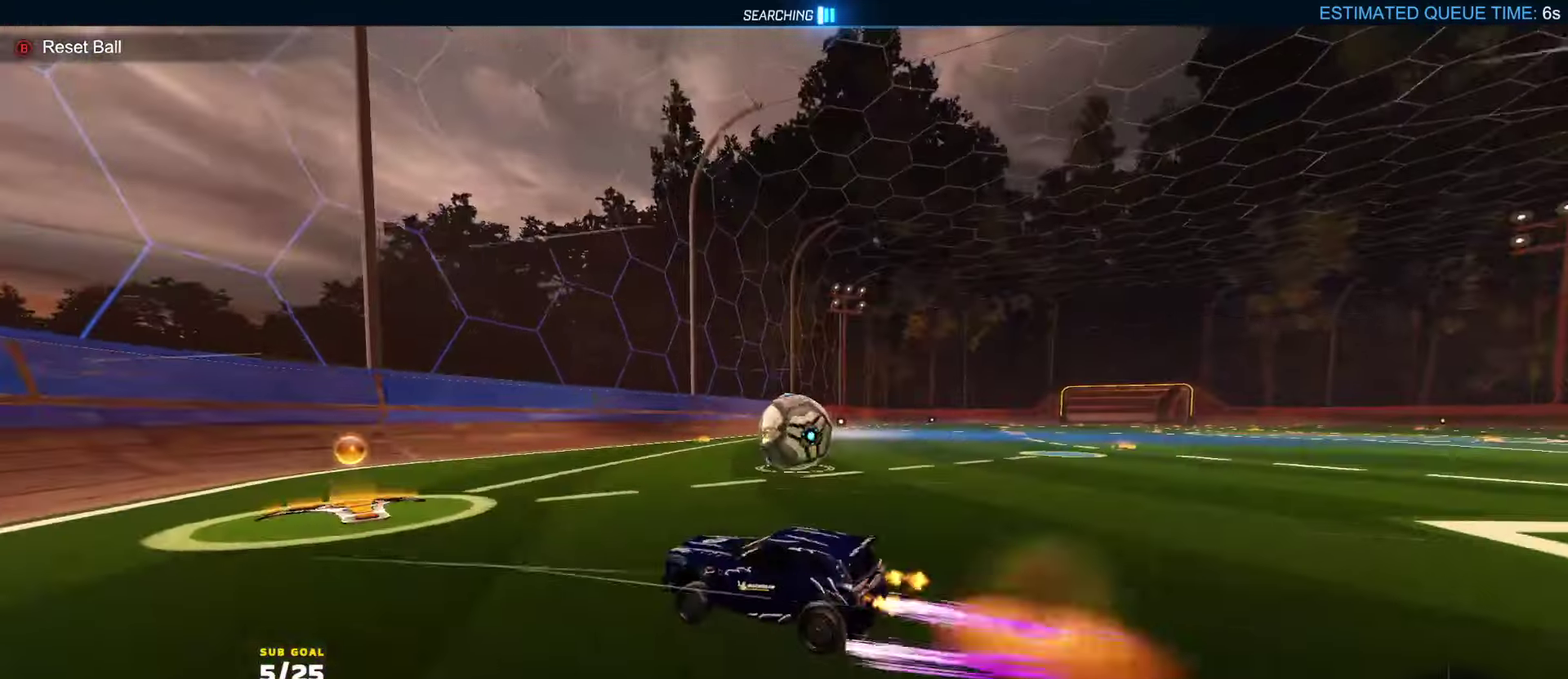
{"buttons": ["R2", "L3"], "left_stick": "down-left", "right_stick": "center", "events": [[17, "A", "up"], [100, "left_stick", "right"], [250, "A", "down"], [283, "A", "up"], [400, "left_stick", "down-left"], [500, "L3", "down"]]}
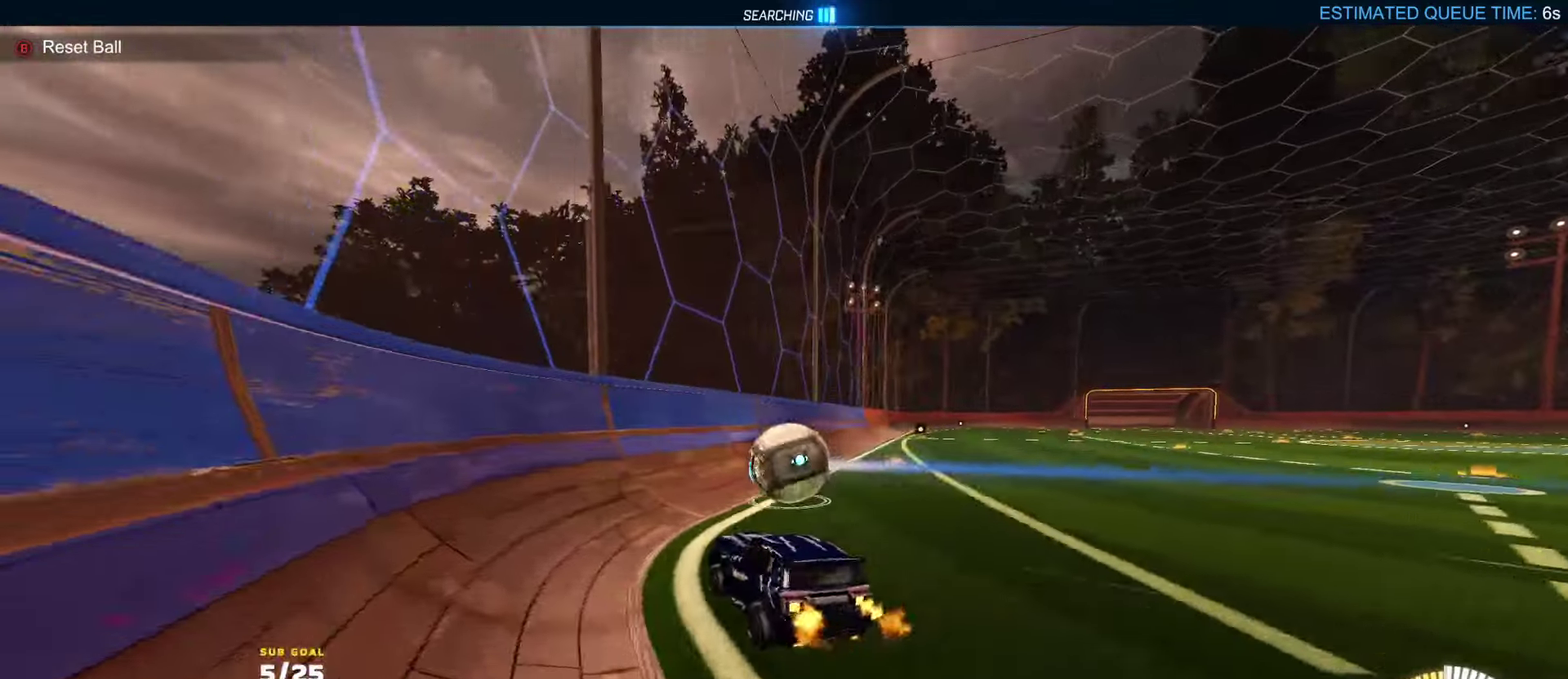
{"buttons": ["L2", "R2"], "left_stick": "left", "right_stick": "center", "events": [[167, "A", "down"], [183, "L3", "up"], [183, "left_stick", "up-left"], [233, "A", "up"], [300, "R2", "up"], [300, "left_stick", "left"], [350, "L2", "down"], [433, "R2", "down"]]}
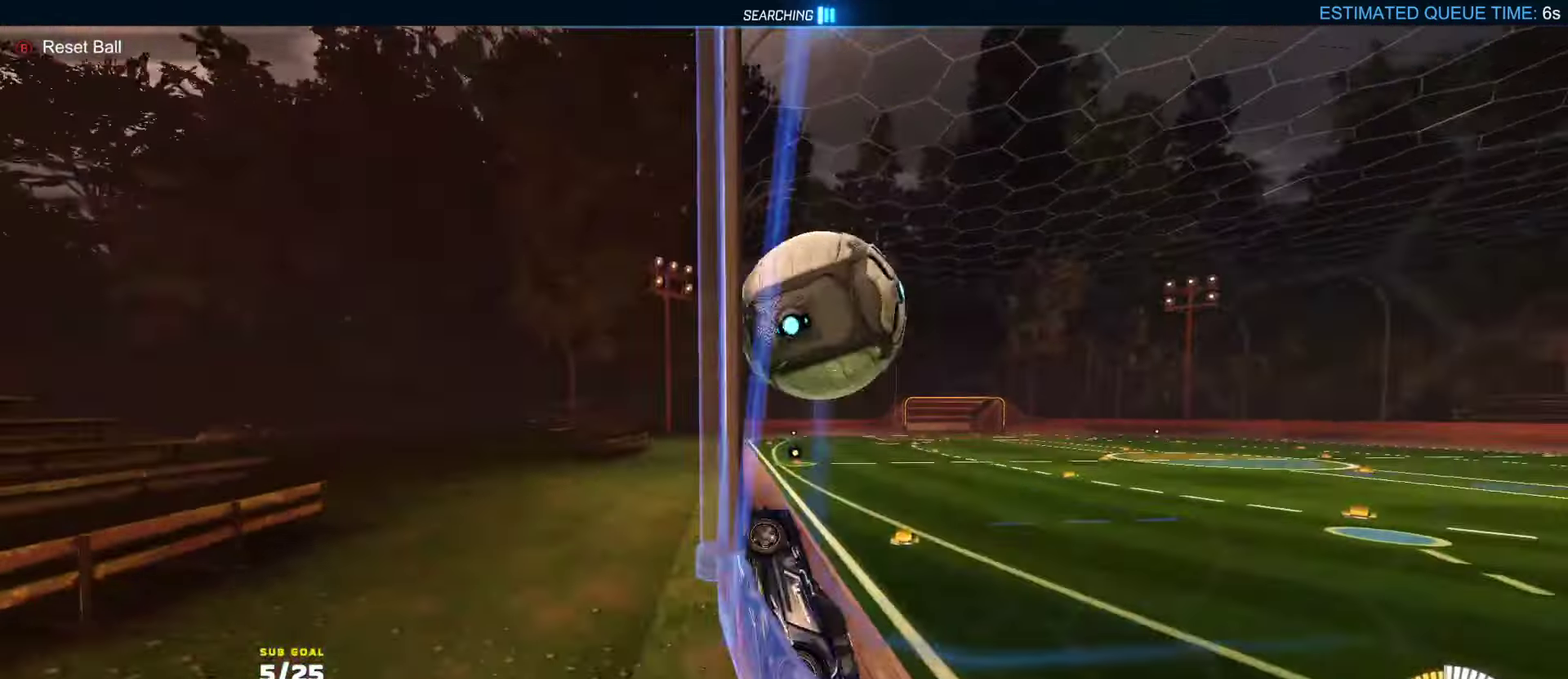
{"buttons": ["R2"], "left_stick": "right", "right_stick": "center", "events": [[17, "L2", "up"], [233, "R1", "down"], [333, "left_stick", "center"], [383, "R1", "up"], [417, "left_stick", "right"]]}
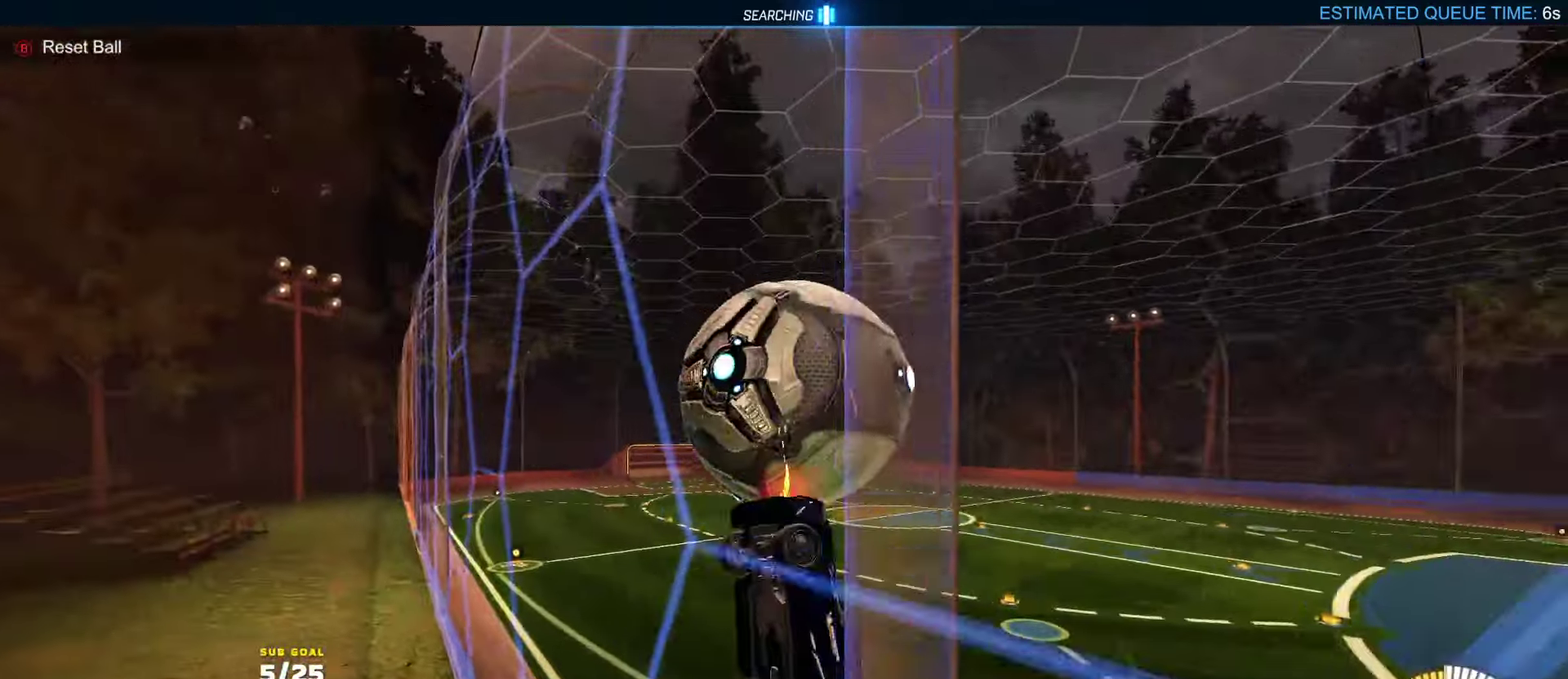
{"buttons": ["R1", "R2"], "left_stick": "up-left", "right_stick": "center", "events": [[83, "left_stick", "center"], [167, "A", "down"], [217, "left_stick", "right"], [383, "A", "up"], [450, "R1", "down"], [483, "left_stick", "up-left"]]}